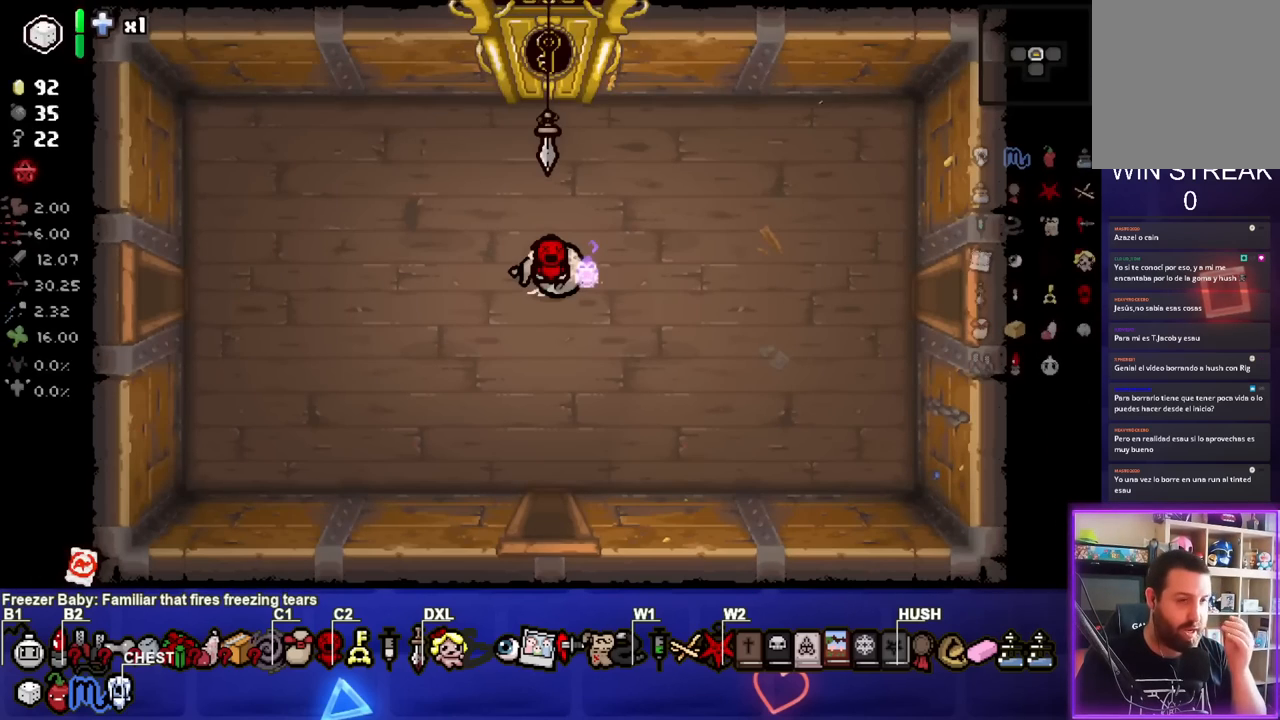
Gameplay with a controller (PlayStation layout); each line is a JSON object with the inputs held at the frame after it. "events" lists button and stick changes between this image and that frame as [ms after this image, input, new state], when the widget could be followed in between.
{"buttons": [], "left_stick": "center", "right_stick": "center", "events": []}
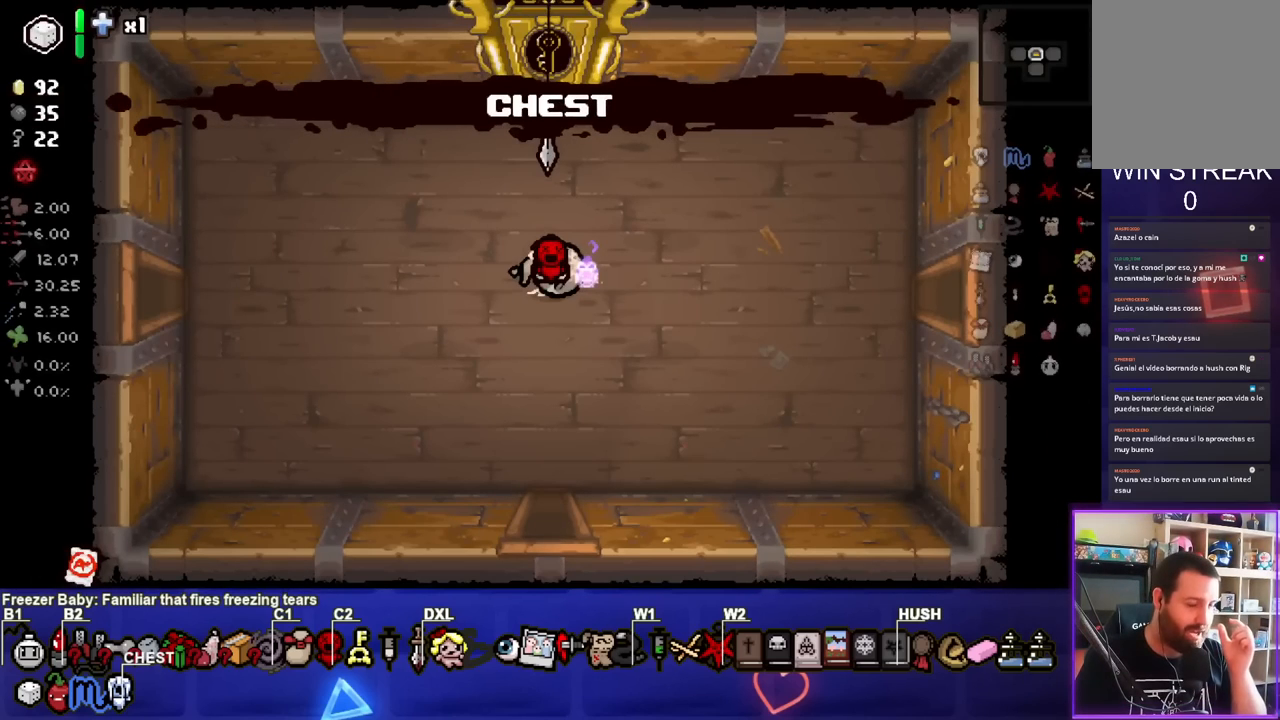
{"buttons": [], "left_stick": "center", "right_stick": "center", "events": []}
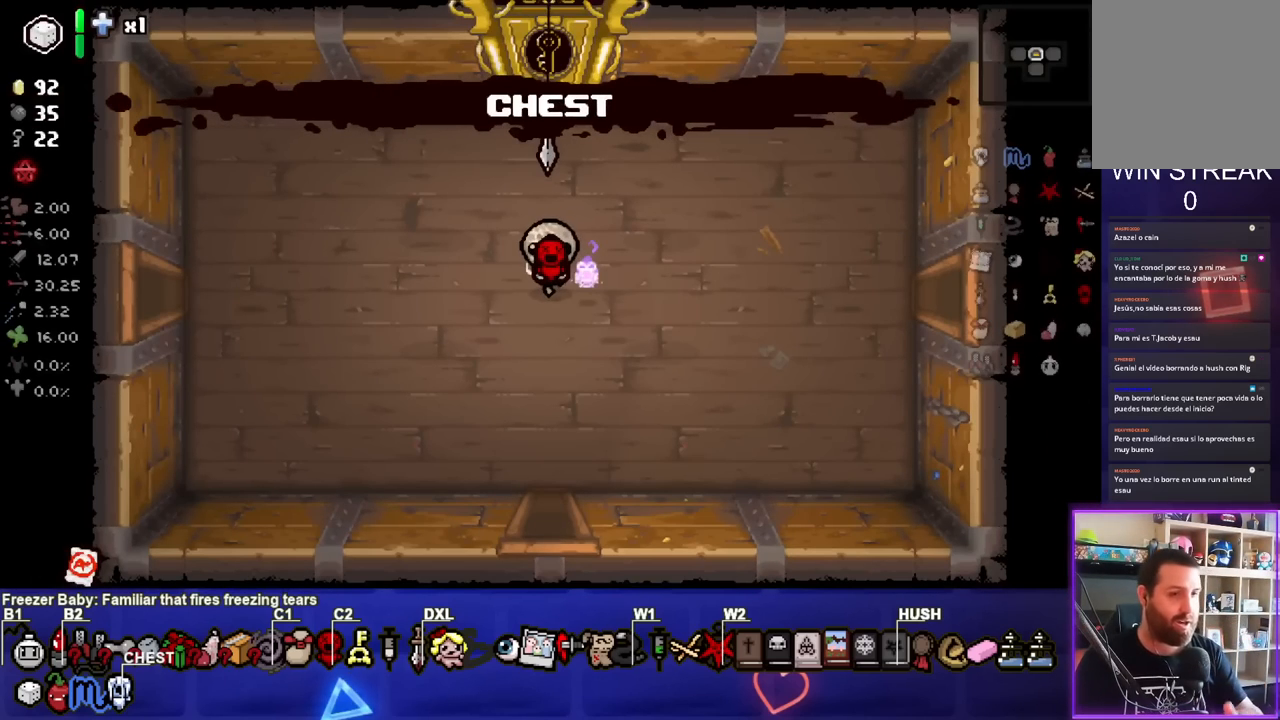
{"buttons": [], "left_stick": "center", "right_stick": "center", "events": []}
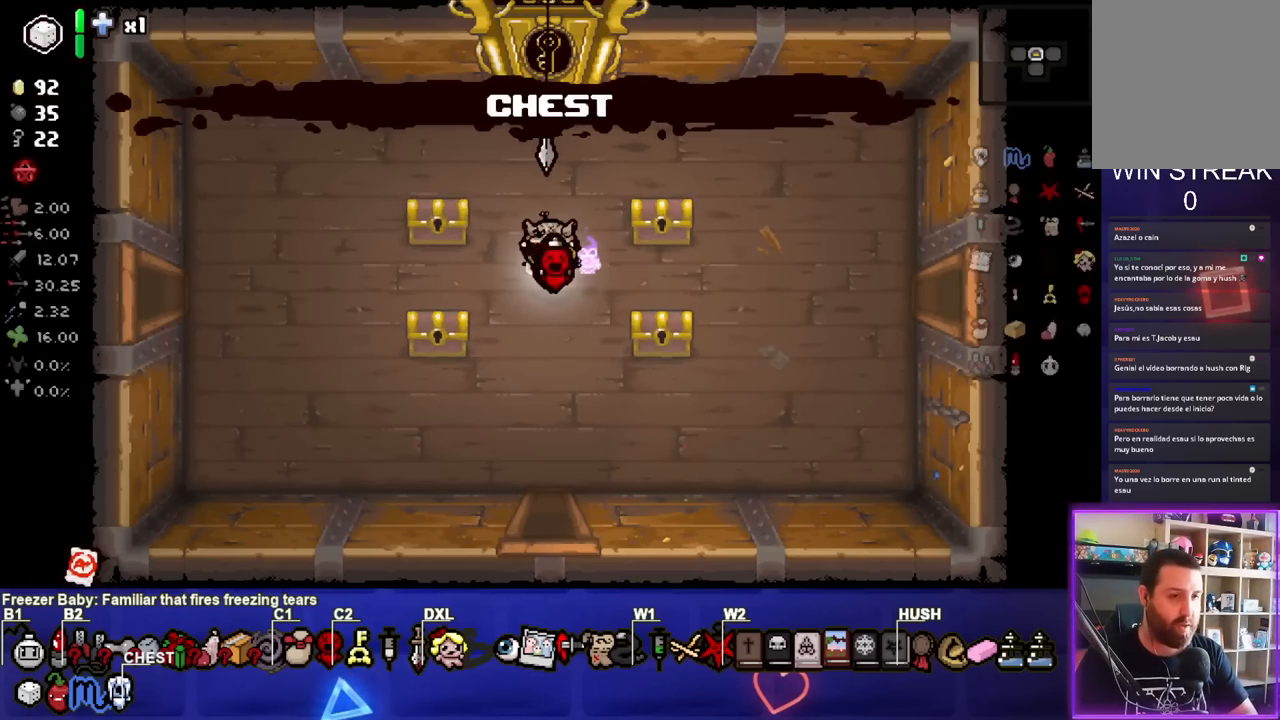
{"buttons": [], "left_stick": "left", "right_stick": "center", "events": [[67, "left_stick", "left"]]}
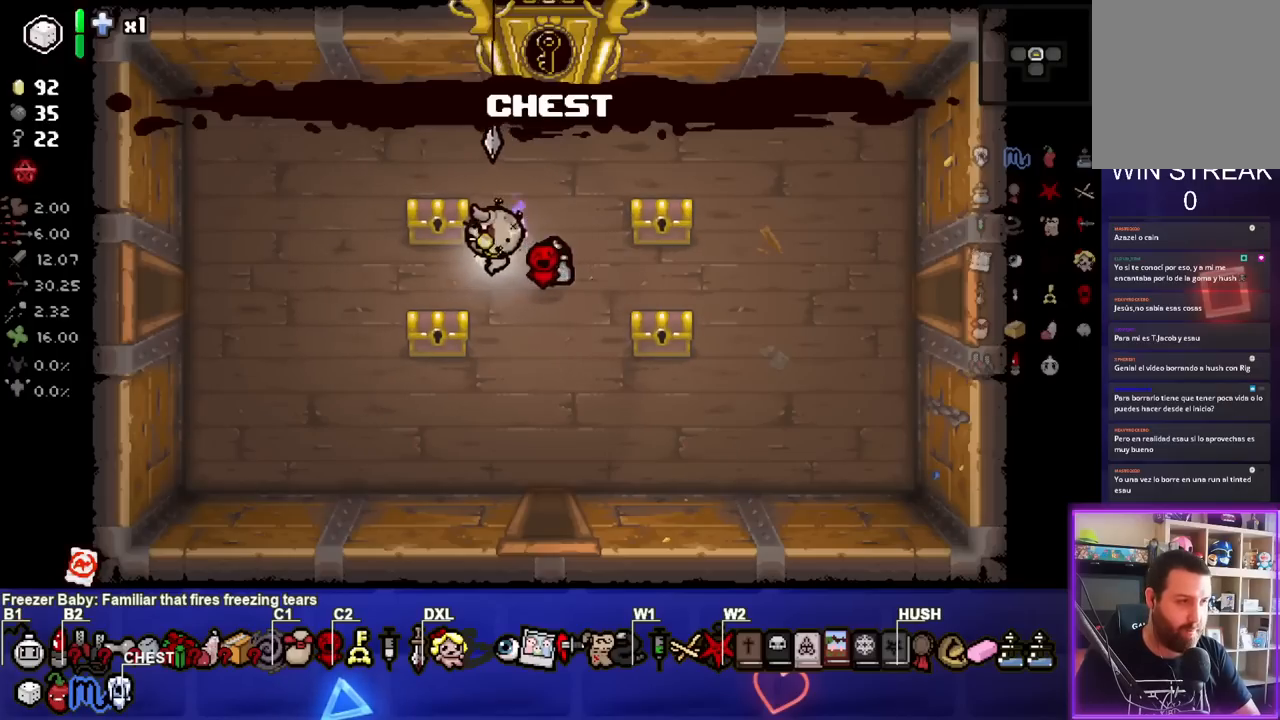
{"buttons": [], "left_stick": "center", "right_stick": "center", "events": [[83, "left_stick", "center"]]}
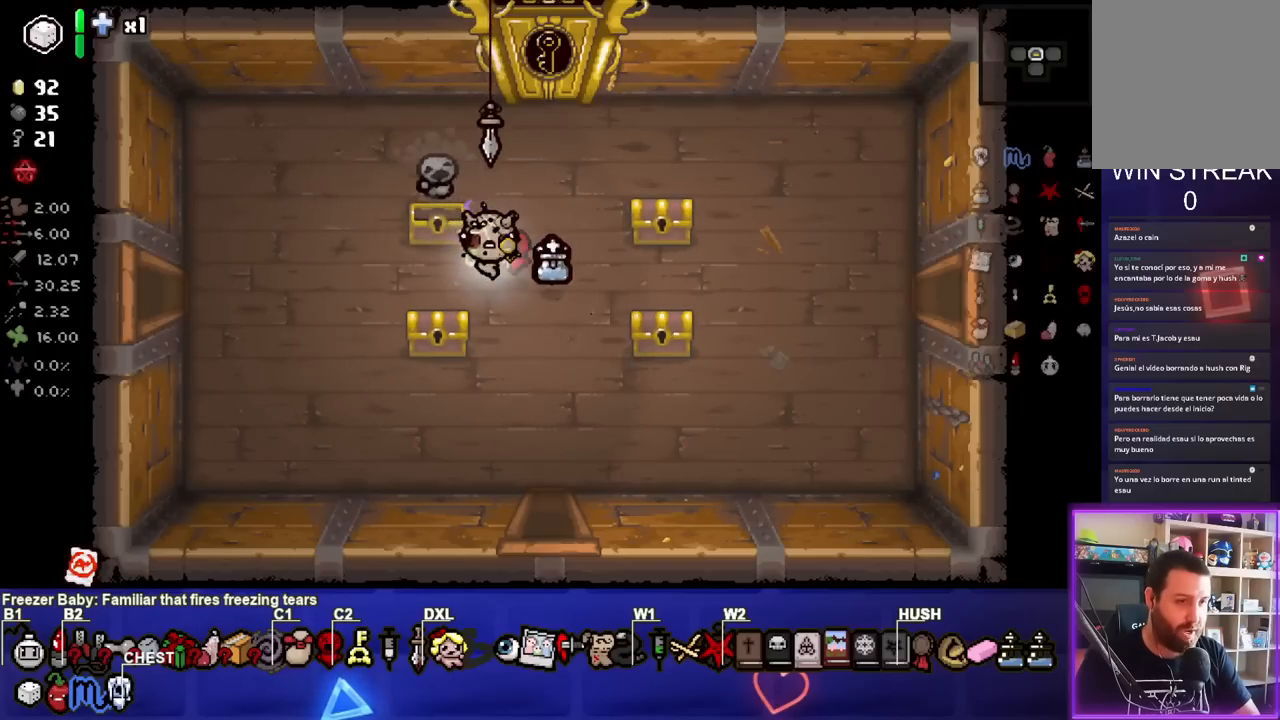
{"buttons": [], "left_stick": "right", "right_stick": "center", "events": [[133, "left_stick", "right"]]}
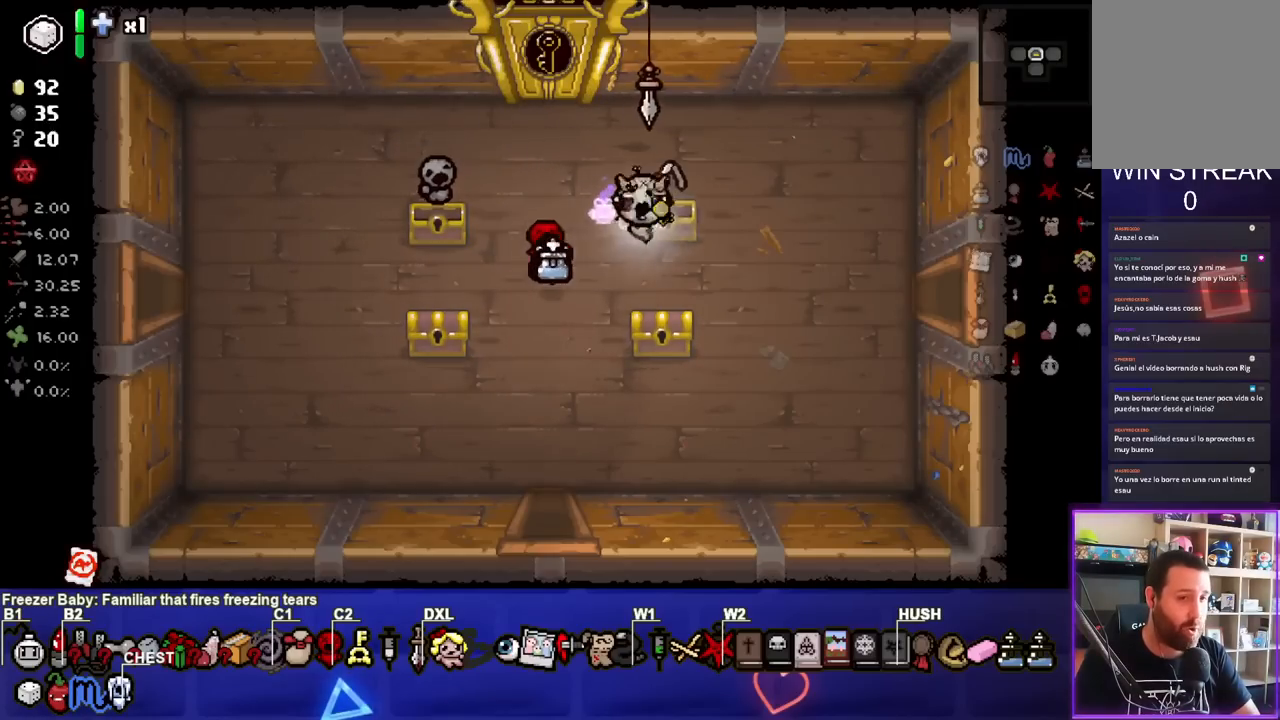
{"buttons": [], "left_stick": "center", "right_stick": "center", "events": [[17, "left_stick", "center"], [83, "left_stick", "left"], [233, "left_stick", "center"]]}
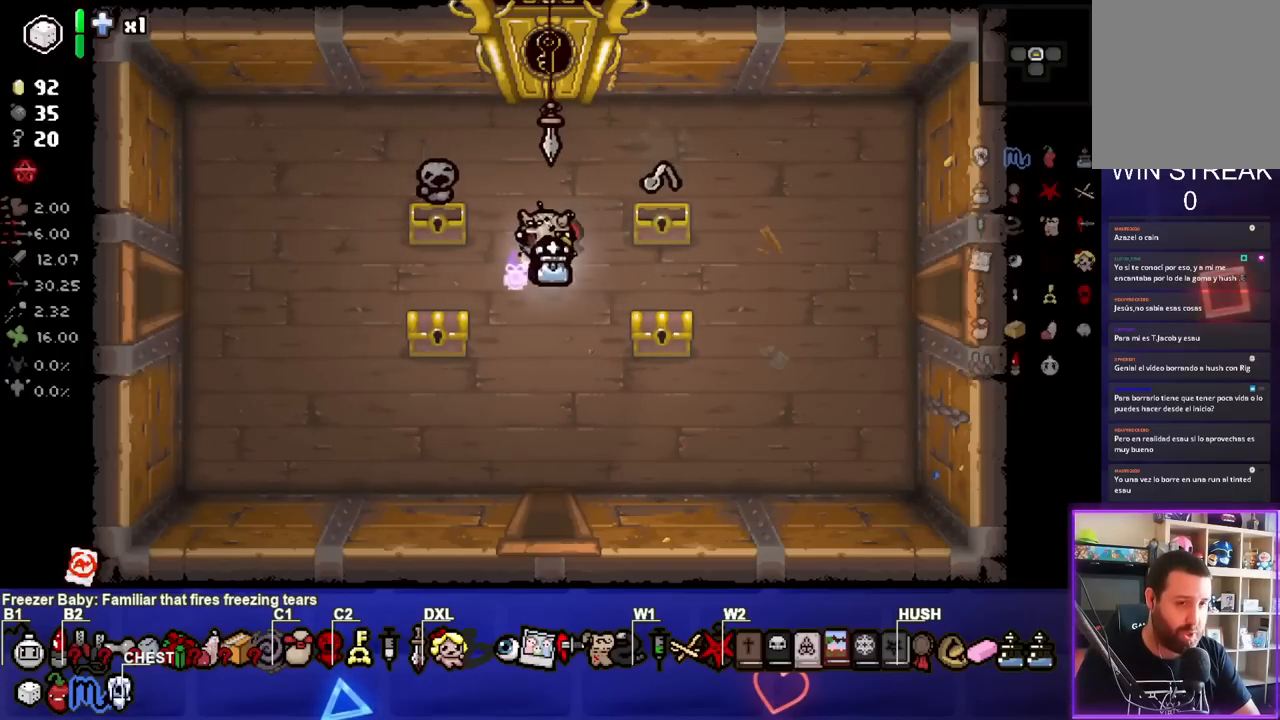
{"buttons": [], "left_stick": "down-left", "right_stick": "center", "events": [[67, "left_stick", "right"], [367, "left_stick", "center"], [417, "left_stick", "down-left"]]}
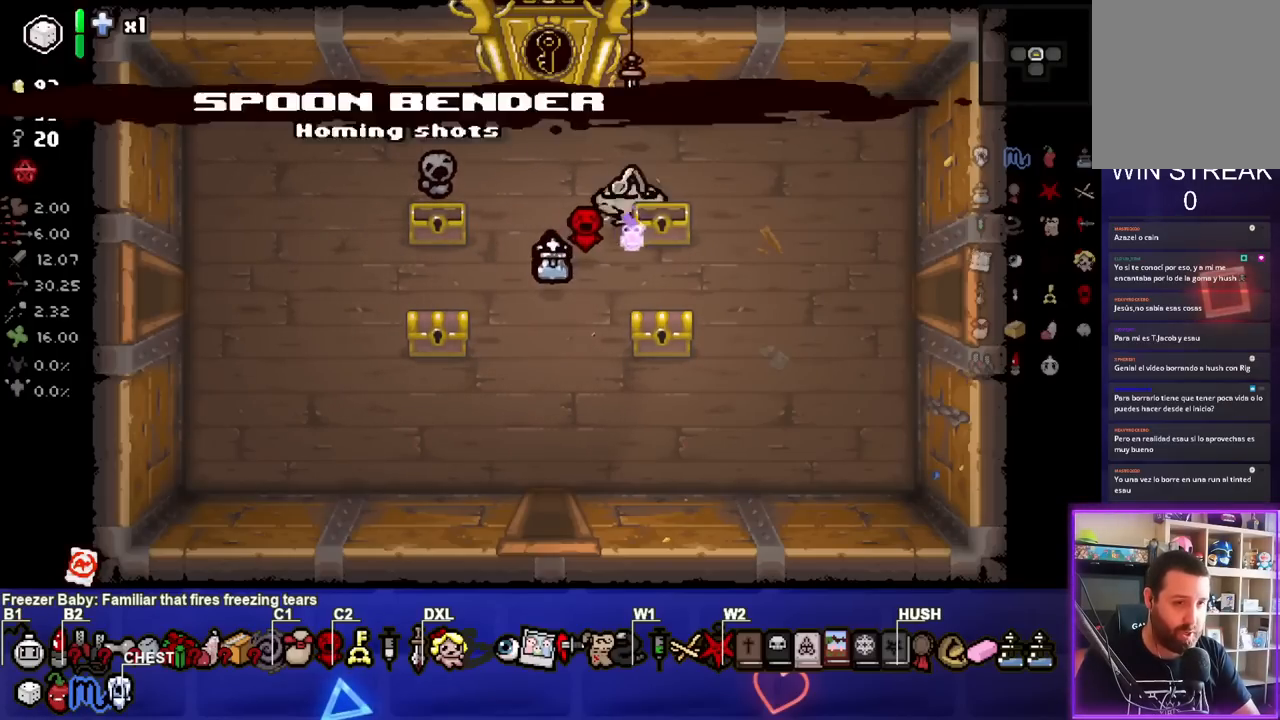
{"buttons": [], "left_stick": "left", "right_stick": "center", "events": [[83, "left_stick", "center"], [167, "left_stick", "down-right"], [383, "left_stick", "center"], [467, "left_stick", "left"]]}
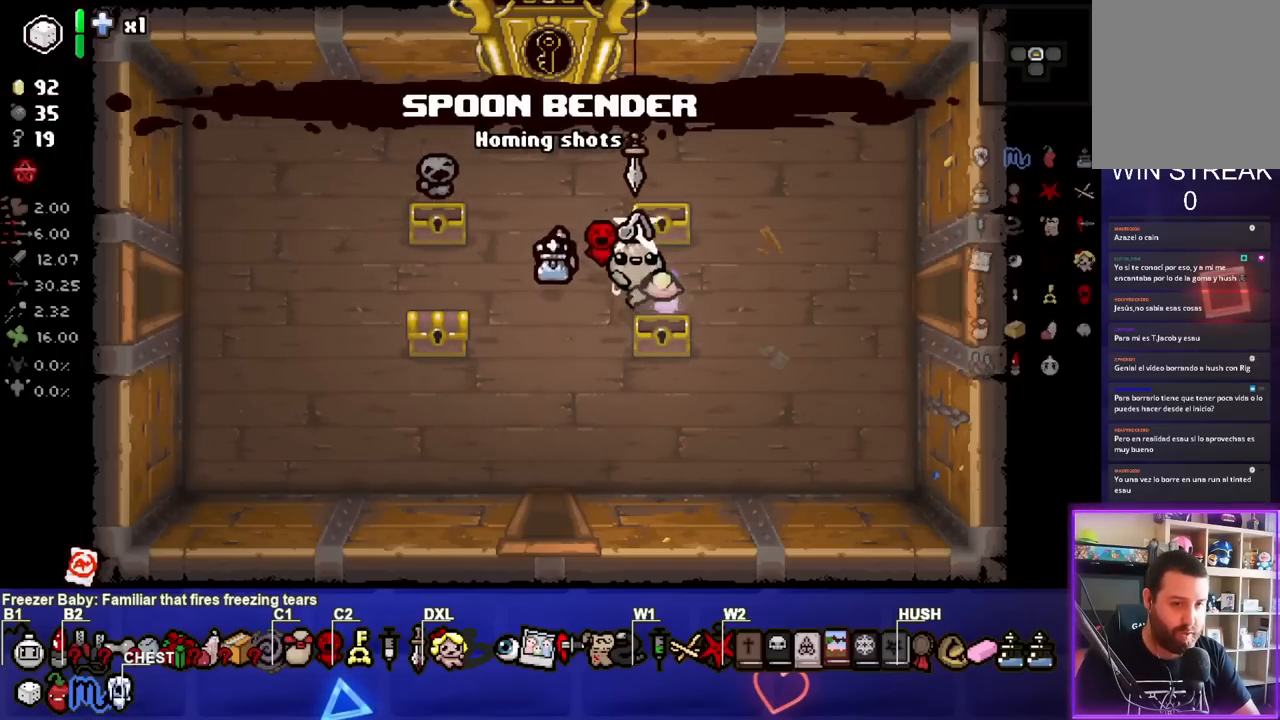
{"buttons": [], "left_stick": "down-left", "right_stick": "center", "events": [[117, "left_stick", "center"], [217, "left_stick", "down-left"]]}
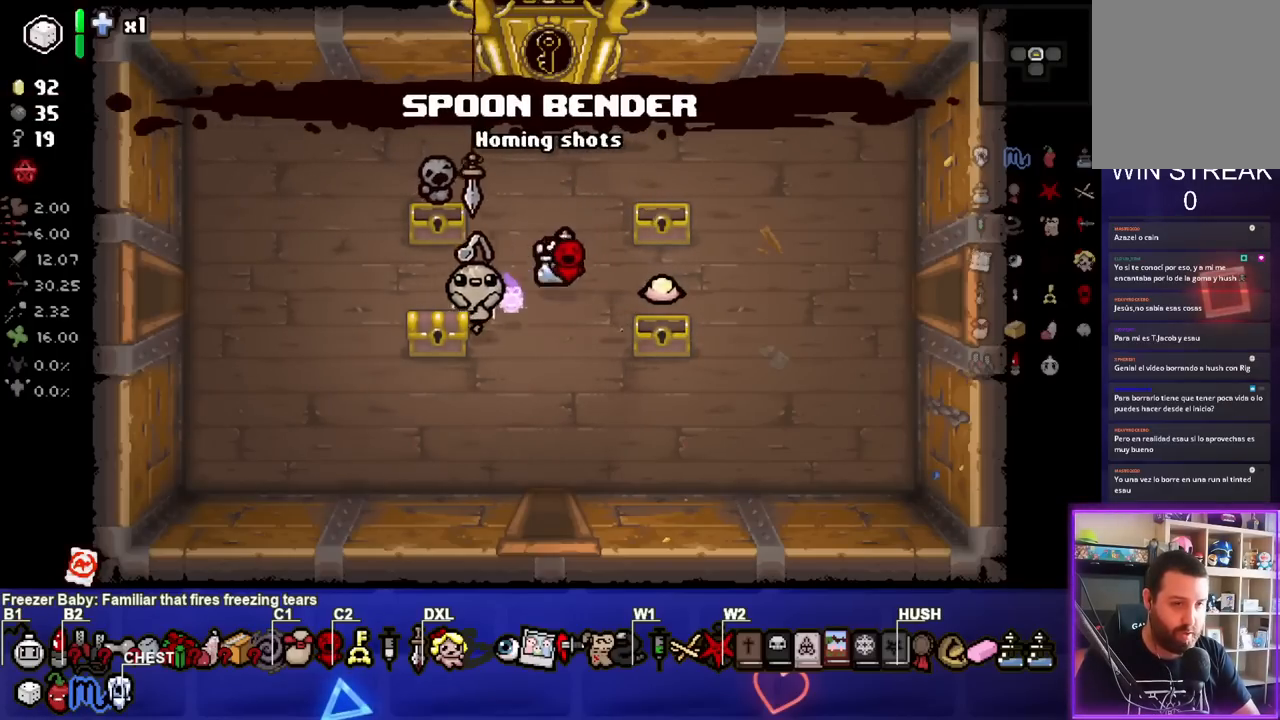
{"buttons": [], "left_stick": "center", "right_stick": "center", "events": [[33, "left_stick", "center"], [83, "left_stick", "right"], [267, "left_stick", "center"]]}
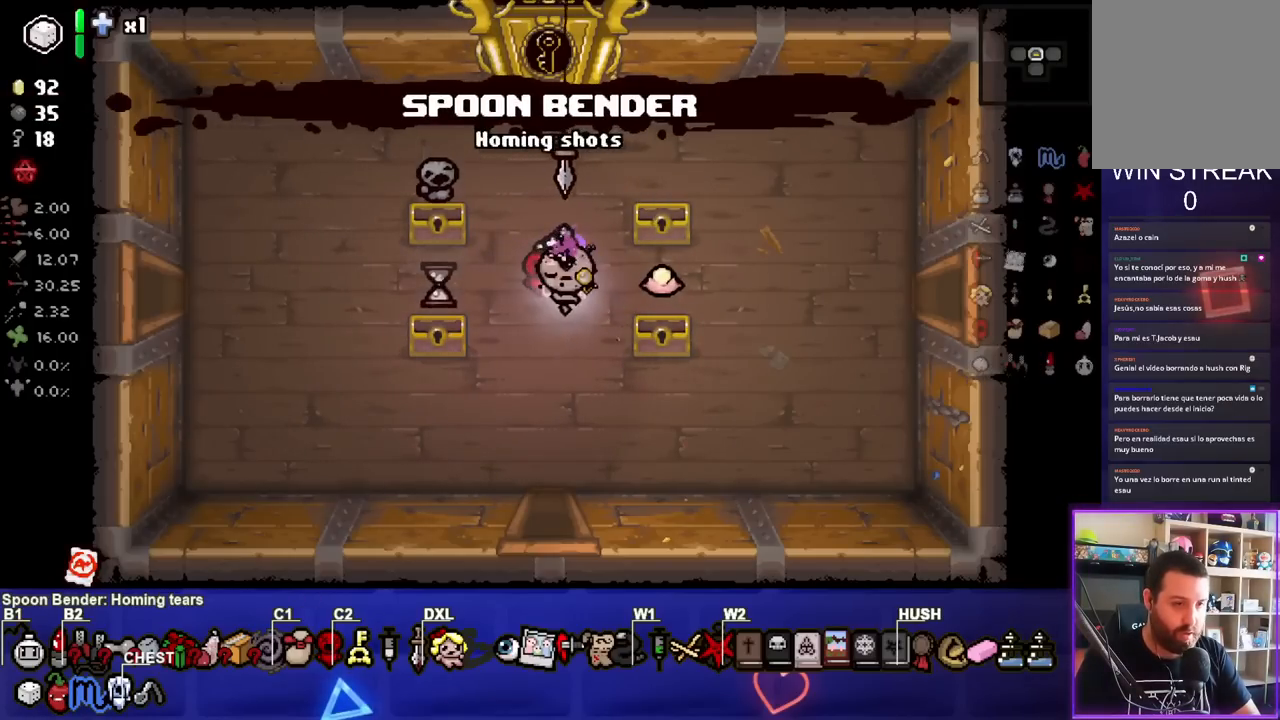
{"buttons": [], "left_stick": "center", "right_stick": "center", "events": [[150, "left_stick", "left"], [250, "left_stick", "center"], [317, "L2", "down"], [333, "L1", "down"], [450, "L1", "up"], [450, "L2", "up"]]}
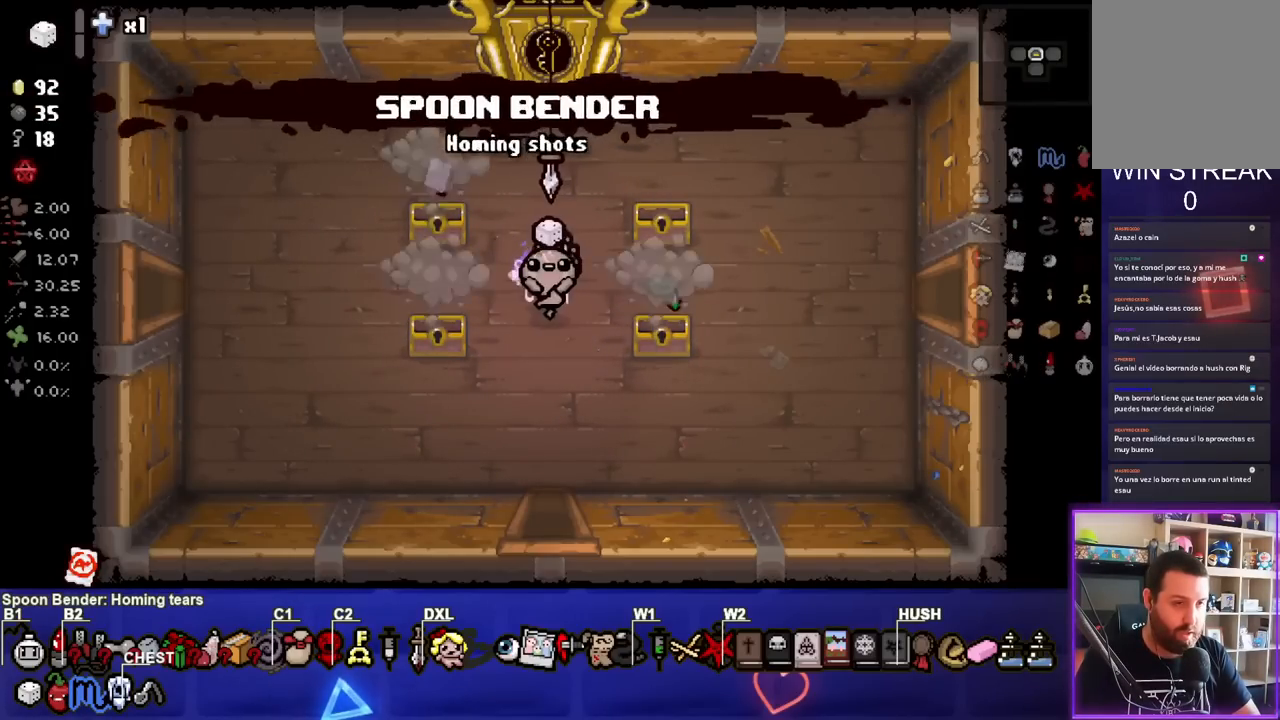
{"buttons": [], "left_stick": "center", "right_stick": "center", "events": [[117, "left_stick", "down"], [367, "left_stick", "center"]]}
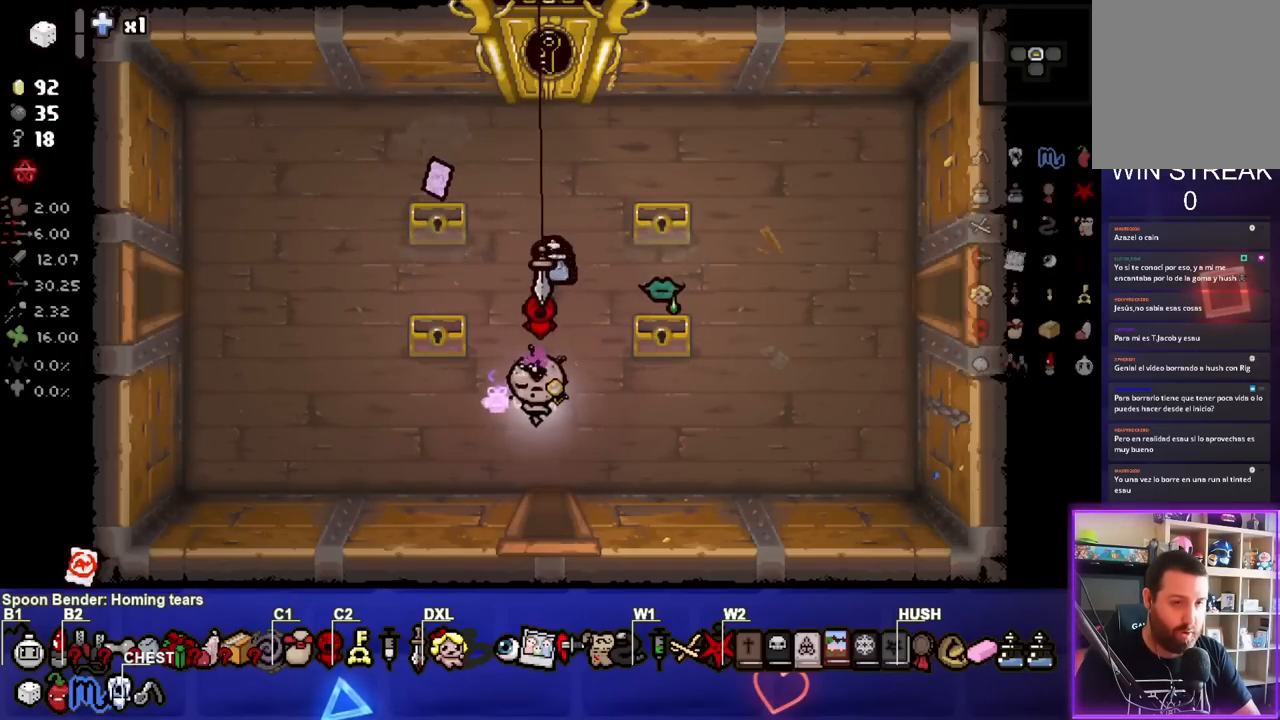
{"buttons": [], "left_stick": "up-right", "right_stick": "center", "events": [[300, "left_stick", "up-right"]]}
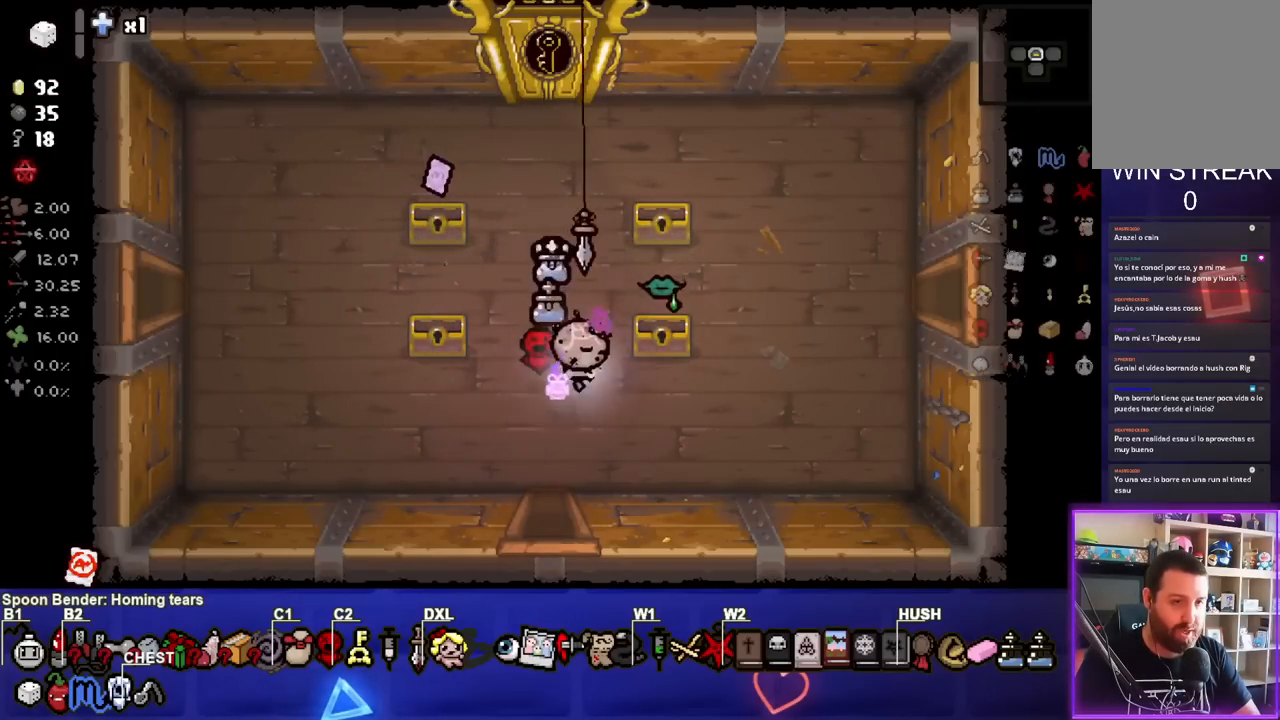
{"buttons": [], "left_stick": "down-left", "right_stick": "center", "events": [[150, "left_stick", "center"], [200, "left_stick", "down-left"]]}
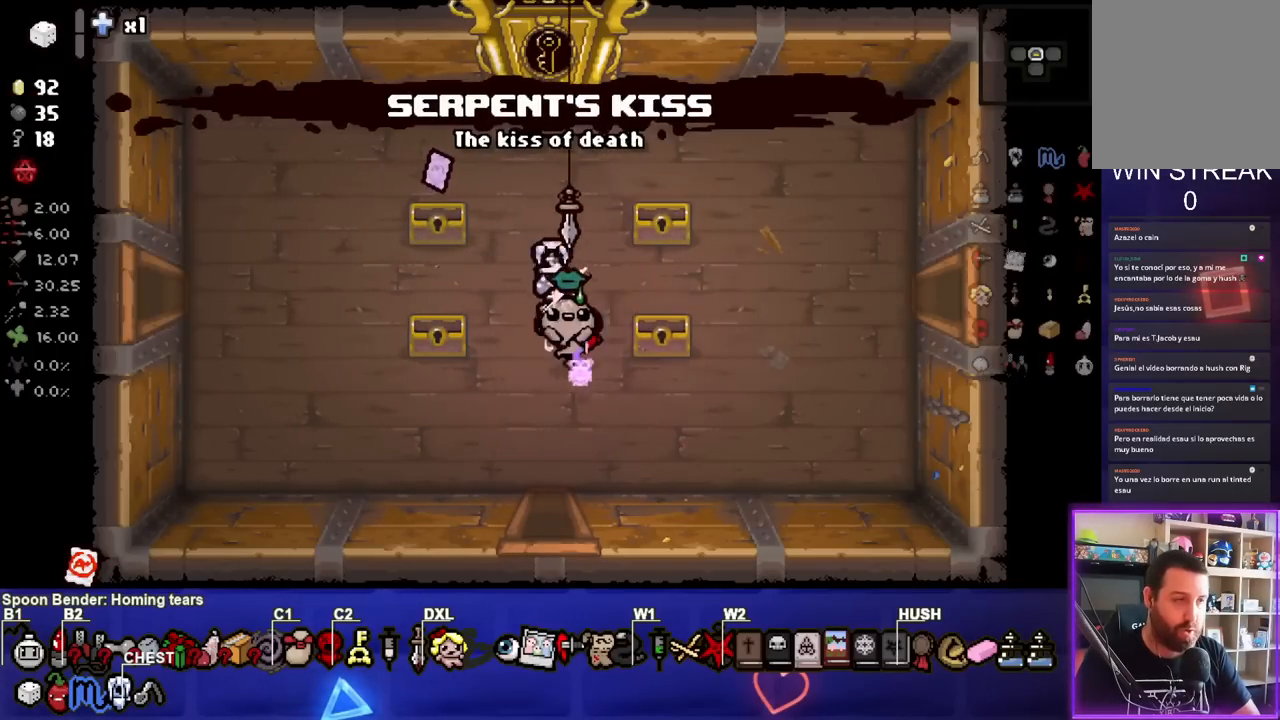
{"buttons": [], "left_stick": "left", "right_stick": "center", "events": [[117, "left_stick", "left"]]}
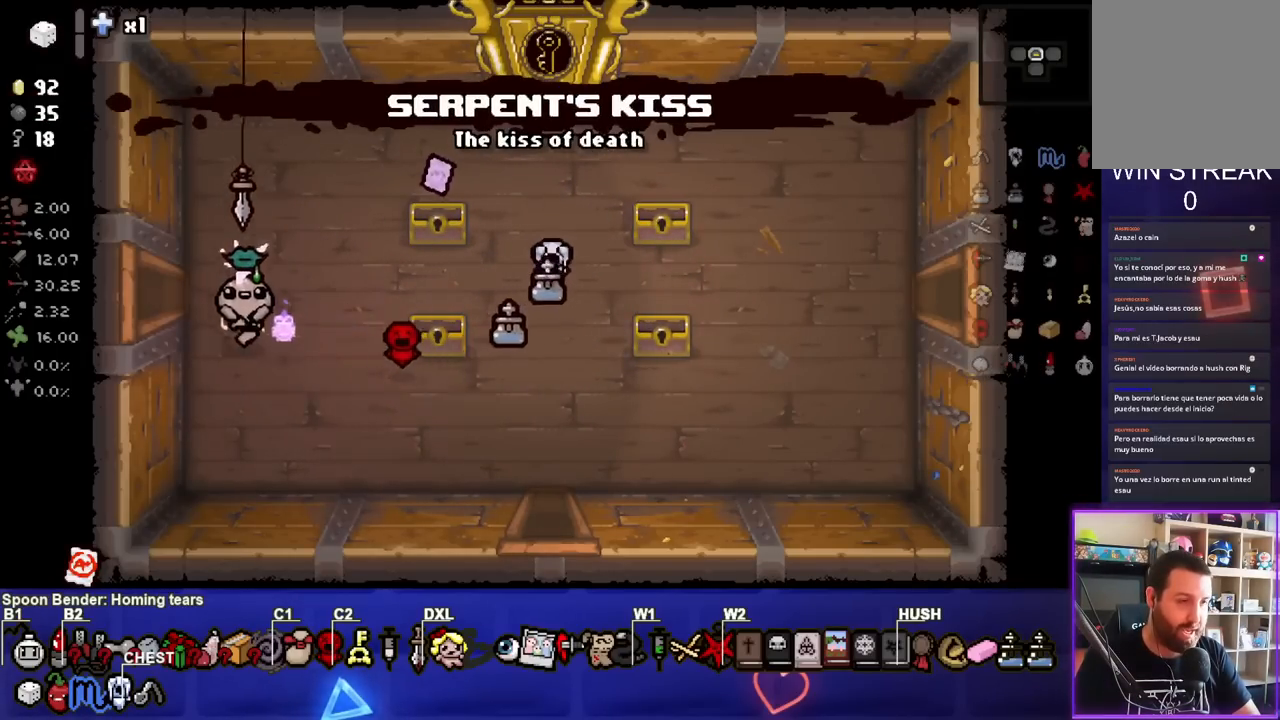
{"buttons": ["SQUARE"], "left_stick": "center", "right_stick": "center", "events": [[467, "left_stick", "center"], [500, "SQUARE", "down"]]}
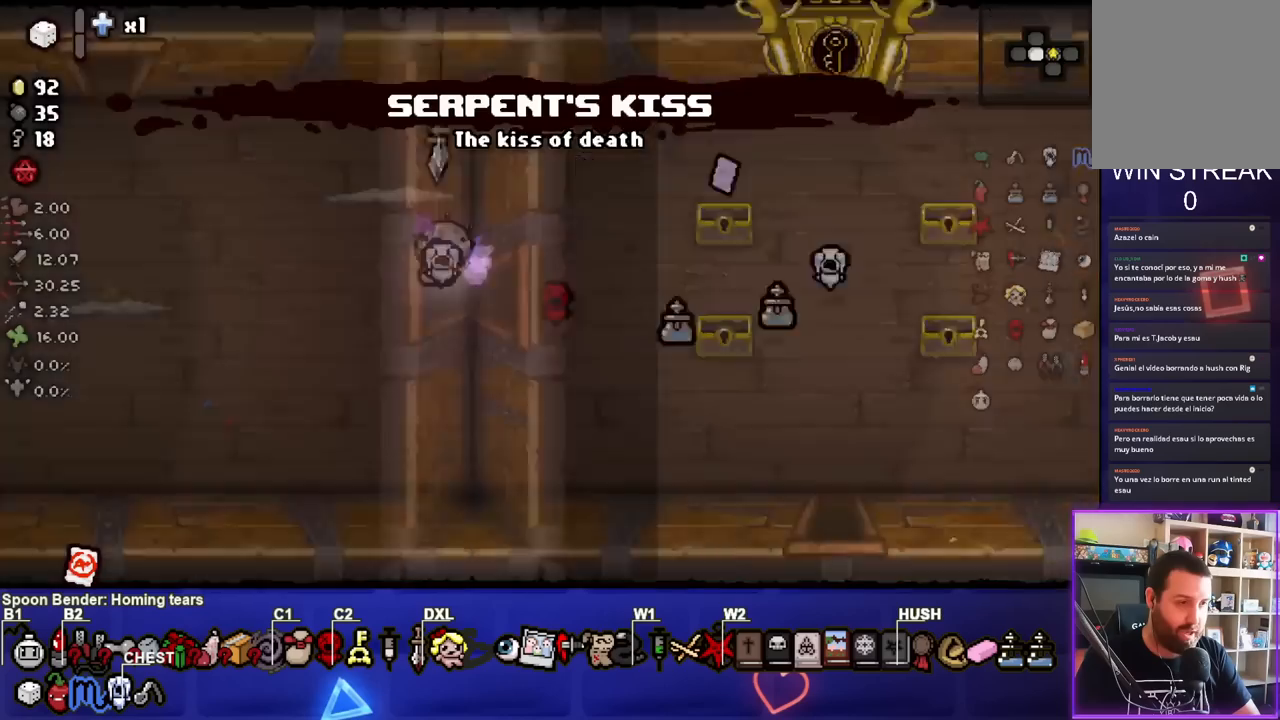
{"buttons": ["SQUARE"], "left_stick": "left", "right_stick": "center", "events": [[383, "left_stick", "left"]]}
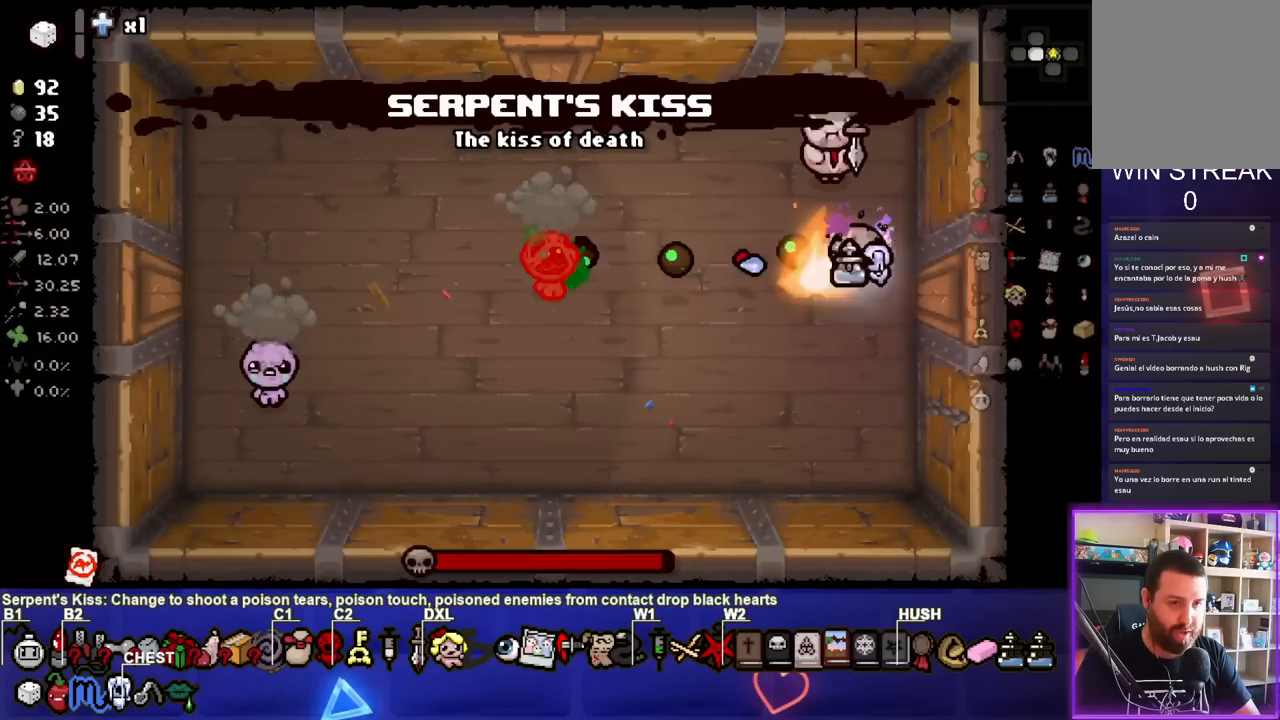
{"buttons": ["SQUARE"], "left_stick": "down-left", "right_stick": "center", "events": [[167, "left_stick", "center"], [250, "left_stick", "left"], [367, "left_stick", "center"], [500, "left_stick", "down-left"]]}
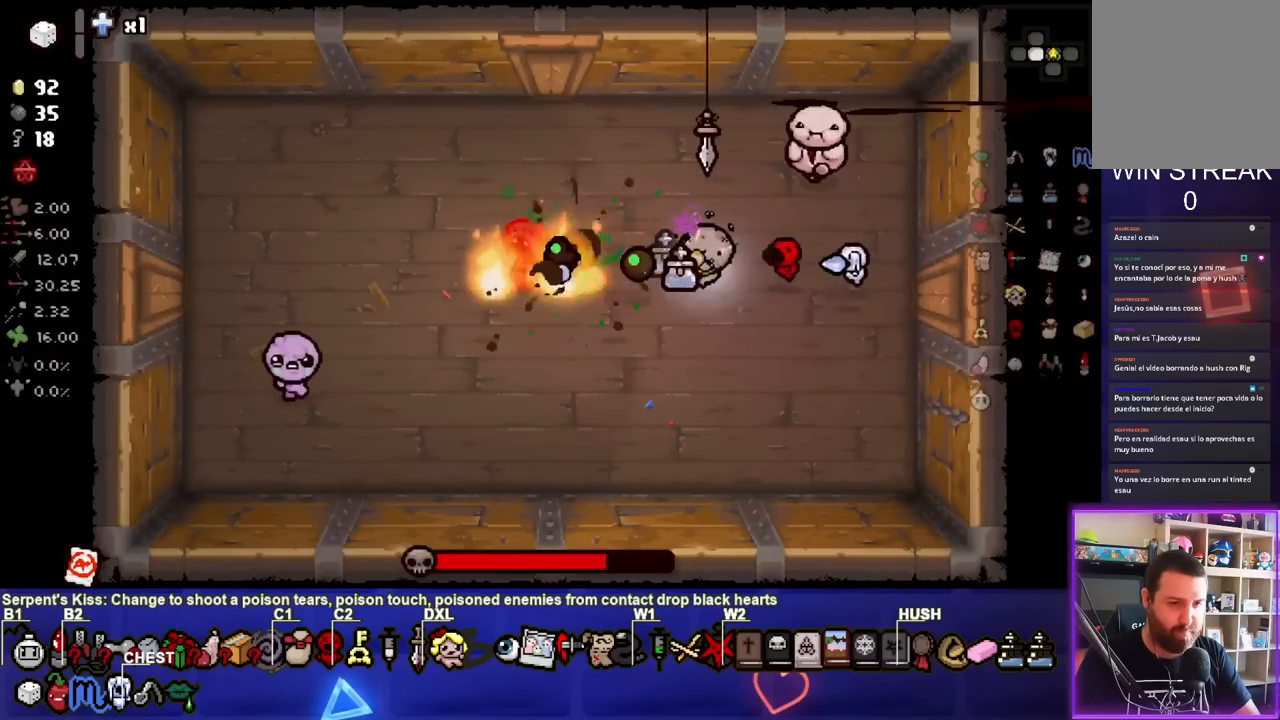
{"buttons": ["SQUARE"], "left_stick": "center", "right_stick": "center", "events": [[250, "left_stick", "center"]]}
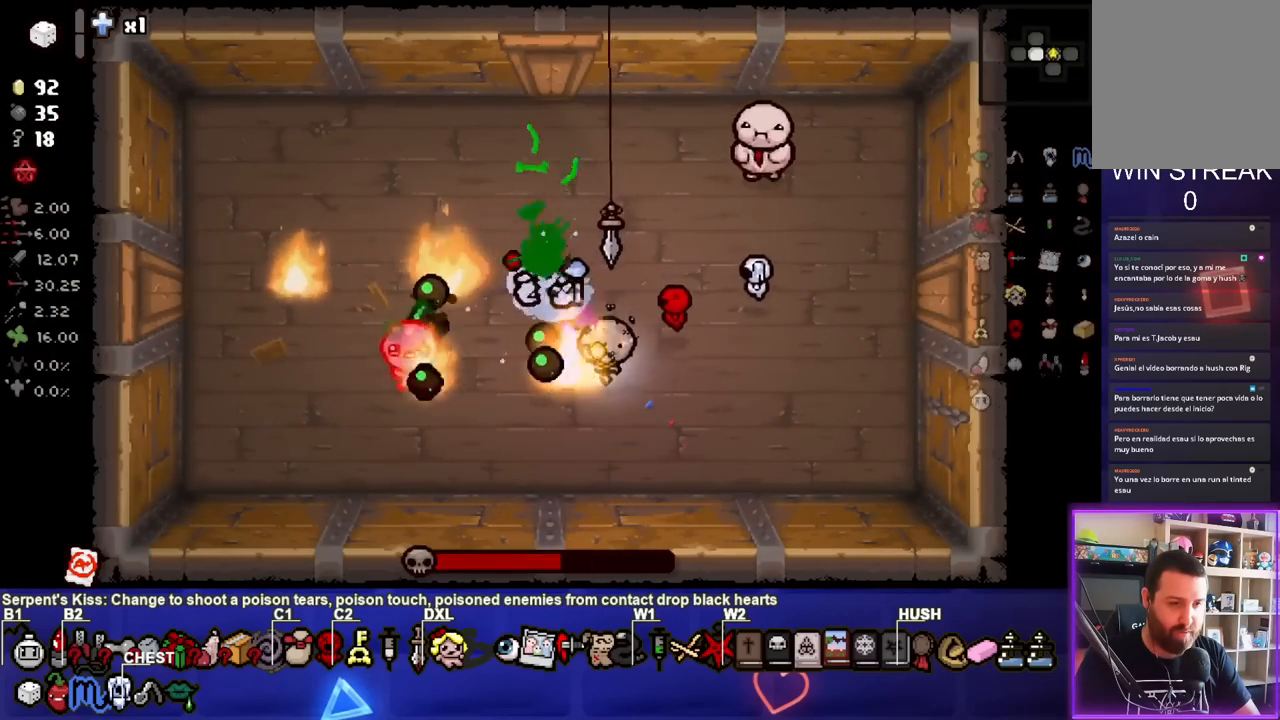
{"buttons": ["SQUARE"], "left_stick": "right", "right_stick": "center", "events": [[67, "left_stick", "right"], [317, "left_stick", "center"], [383, "left_stick", "right"]]}
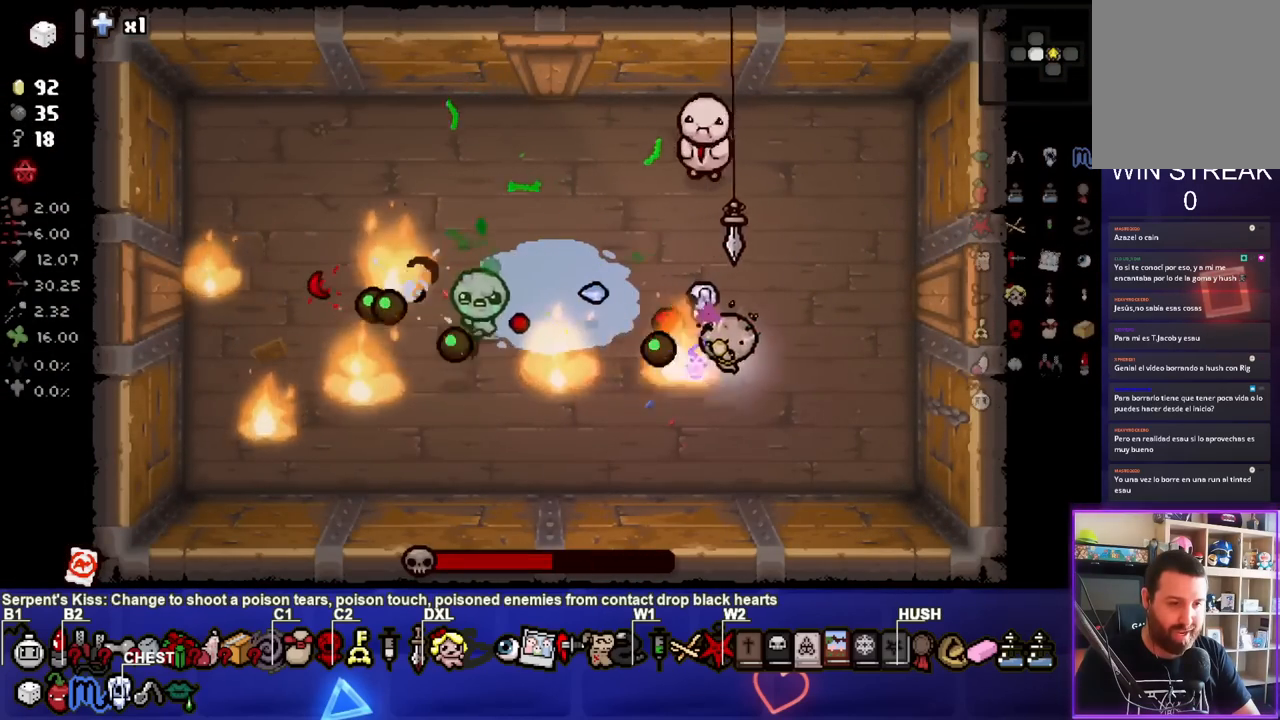
{"buttons": ["SQUARE"], "left_stick": "up-right", "right_stick": "center", "events": [[200, "left_stick", "up-right"], [367, "left_stick", "center"], [483, "left_stick", "up-right"]]}
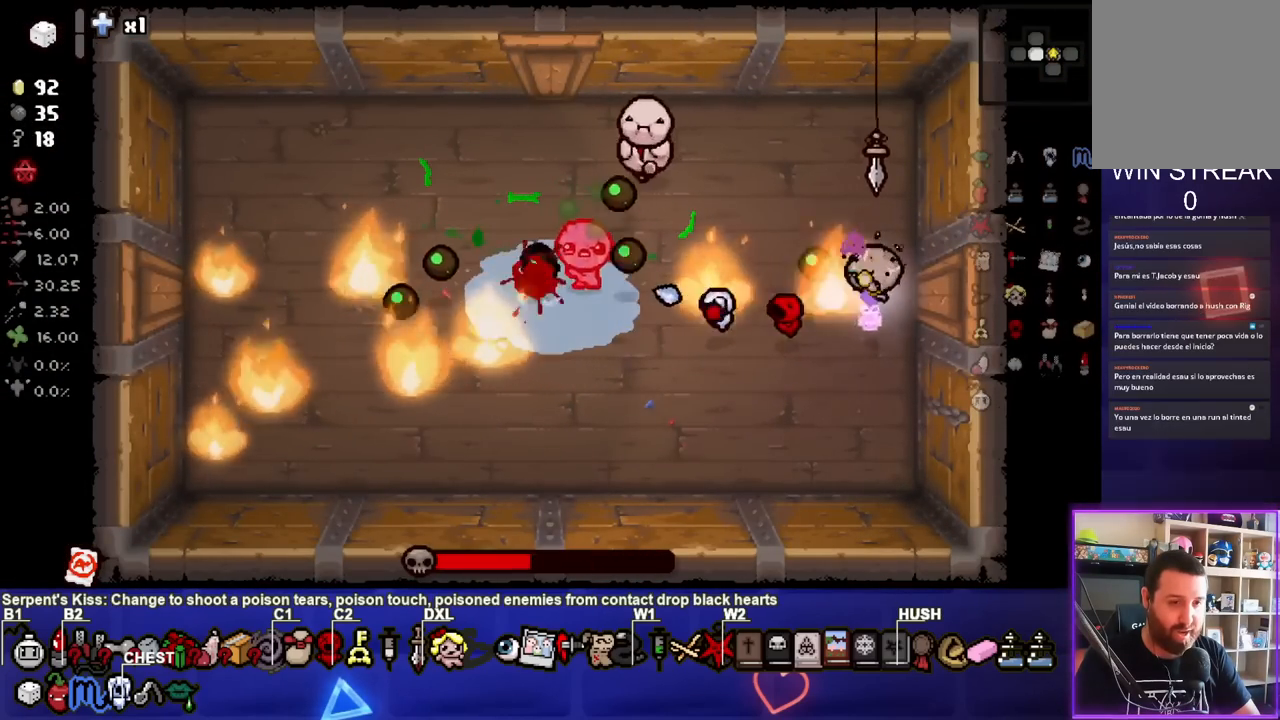
{"buttons": ["SQUARE"], "left_stick": "center", "right_stick": "center", "events": [[133, "left_stick", "center"]]}
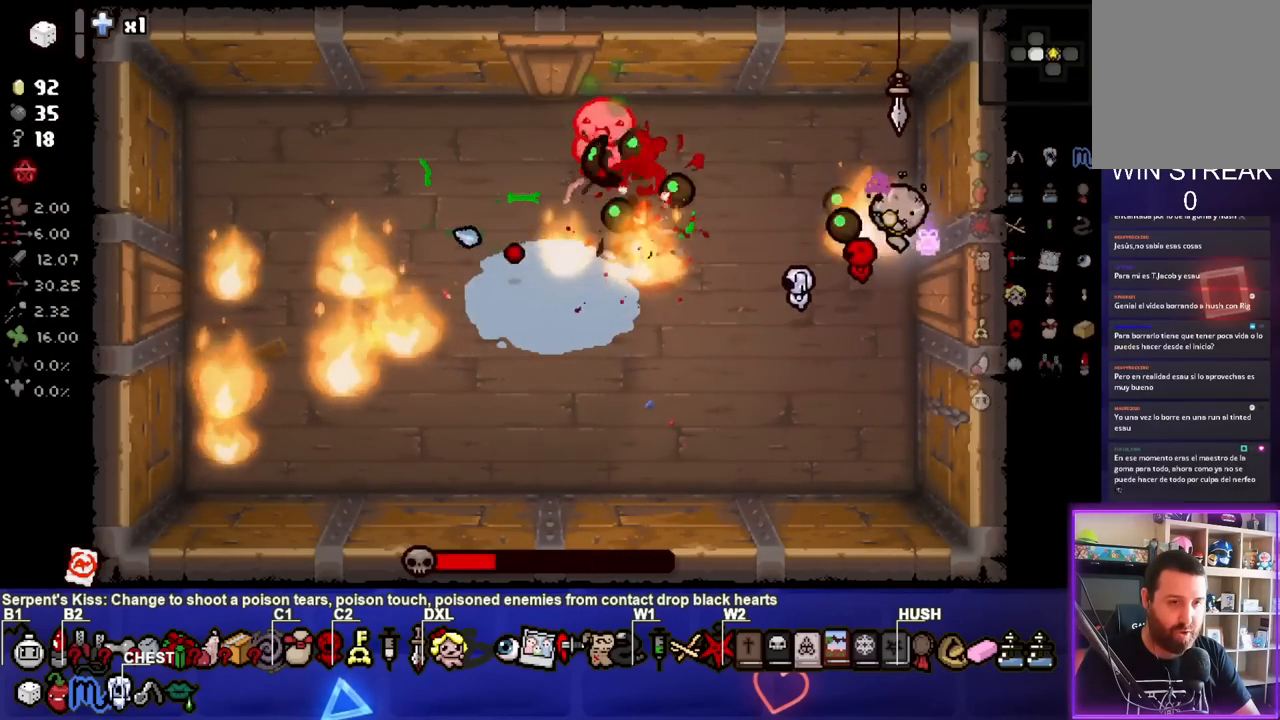
{"buttons": ["SQUARE"], "left_stick": "center", "right_stick": "center", "events": [[33, "left_stick", "down"], [167, "left_stick", "center"], [333, "left_stick", "up-left"], [500, "left_stick", "center"]]}
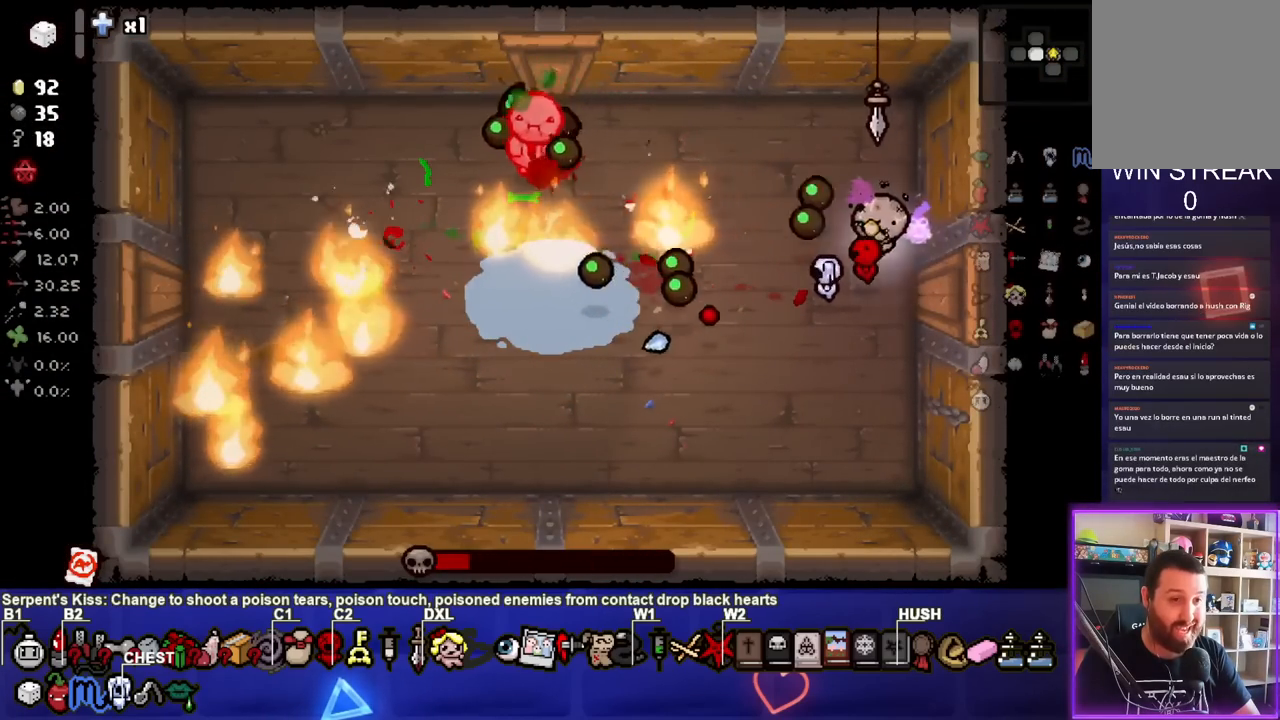
{"buttons": ["SQUARE"], "left_stick": "center", "right_stick": "center", "events": [[117, "left_stick", "up-left"], [233, "left_stick", "center"]]}
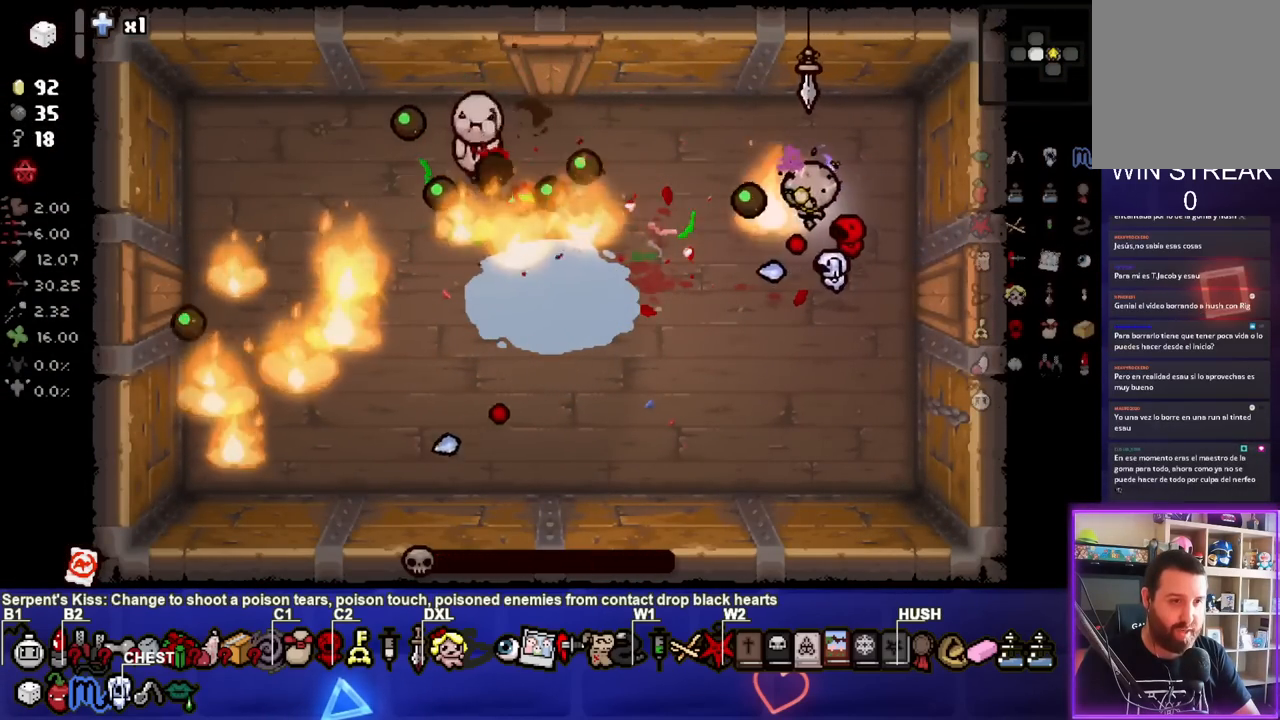
{"buttons": [], "left_stick": "down-right", "right_stick": "center", "events": [[367, "left_stick", "right"], [467, "left_stick", "down-right"], [500, "SQUARE", "up"]]}
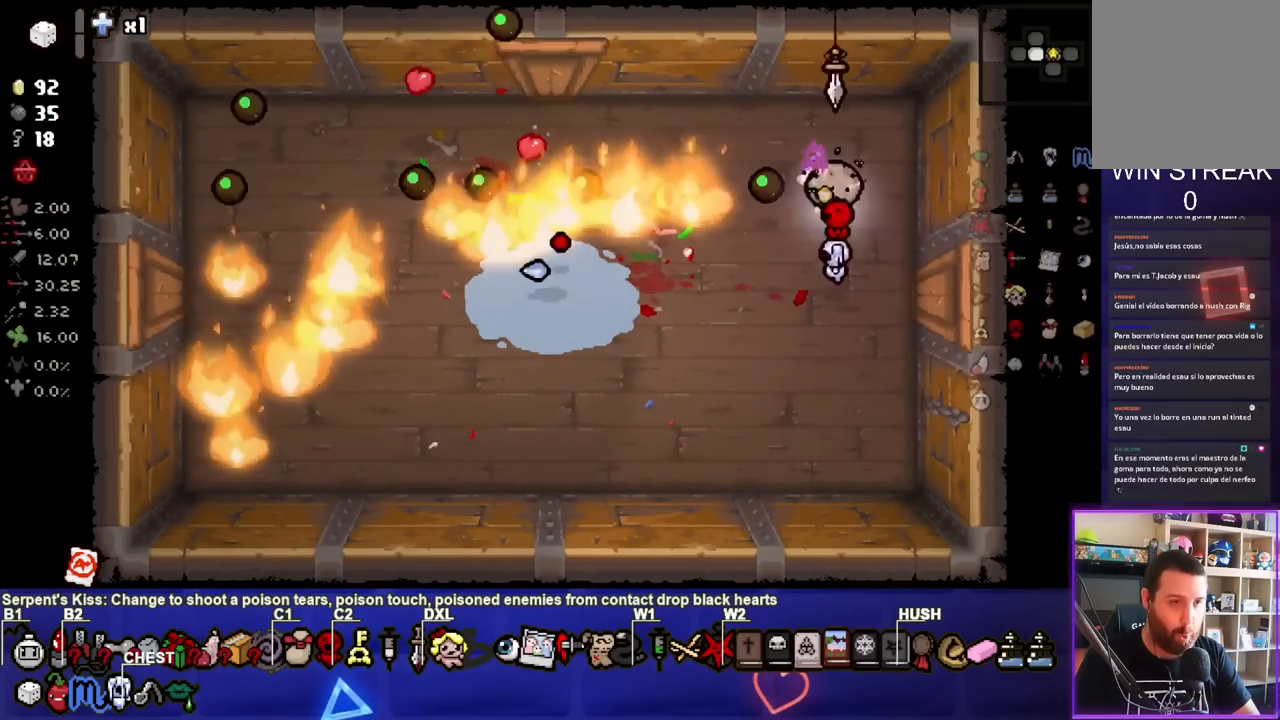
{"buttons": [], "left_stick": "down-left", "right_stick": "center", "events": [[150, "left_stick", "center"], [283, "left_stick", "down-left"]]}
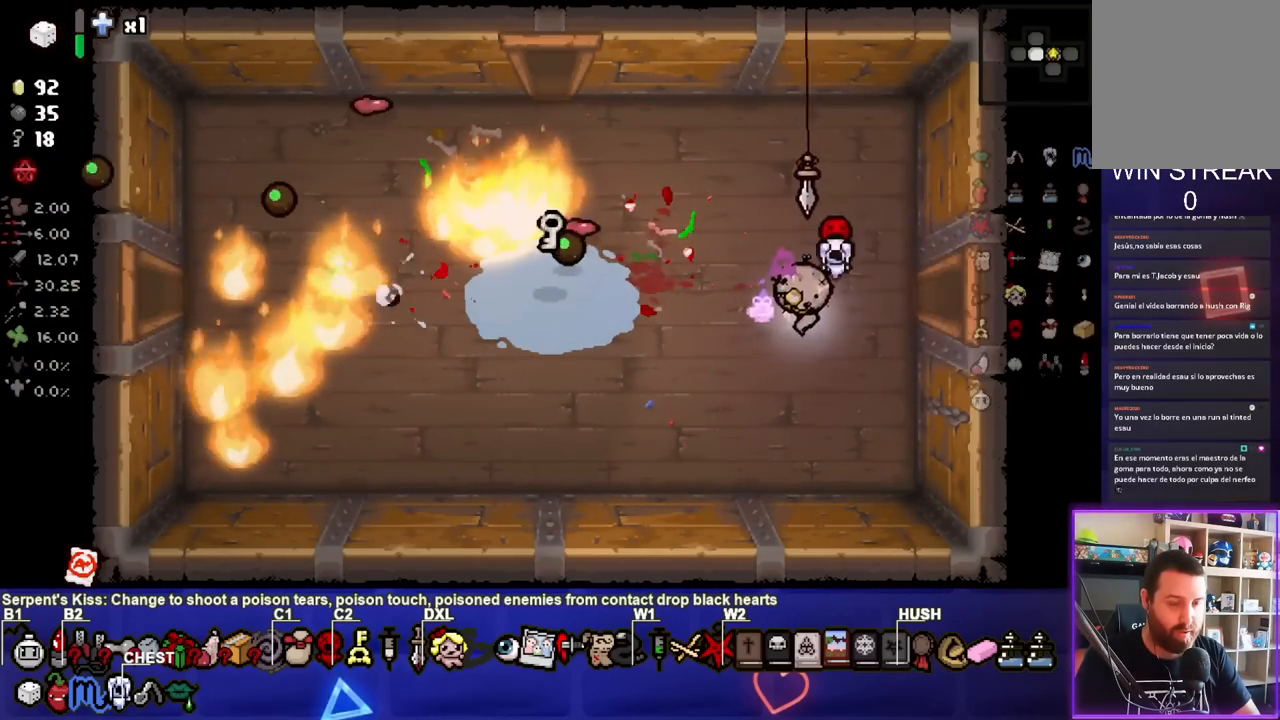
{"buttons": [], "left_stick": "left", "right_stick": "center", "events": [[33, "left_stick", "center"], [133, "left_stick", "left"]]}
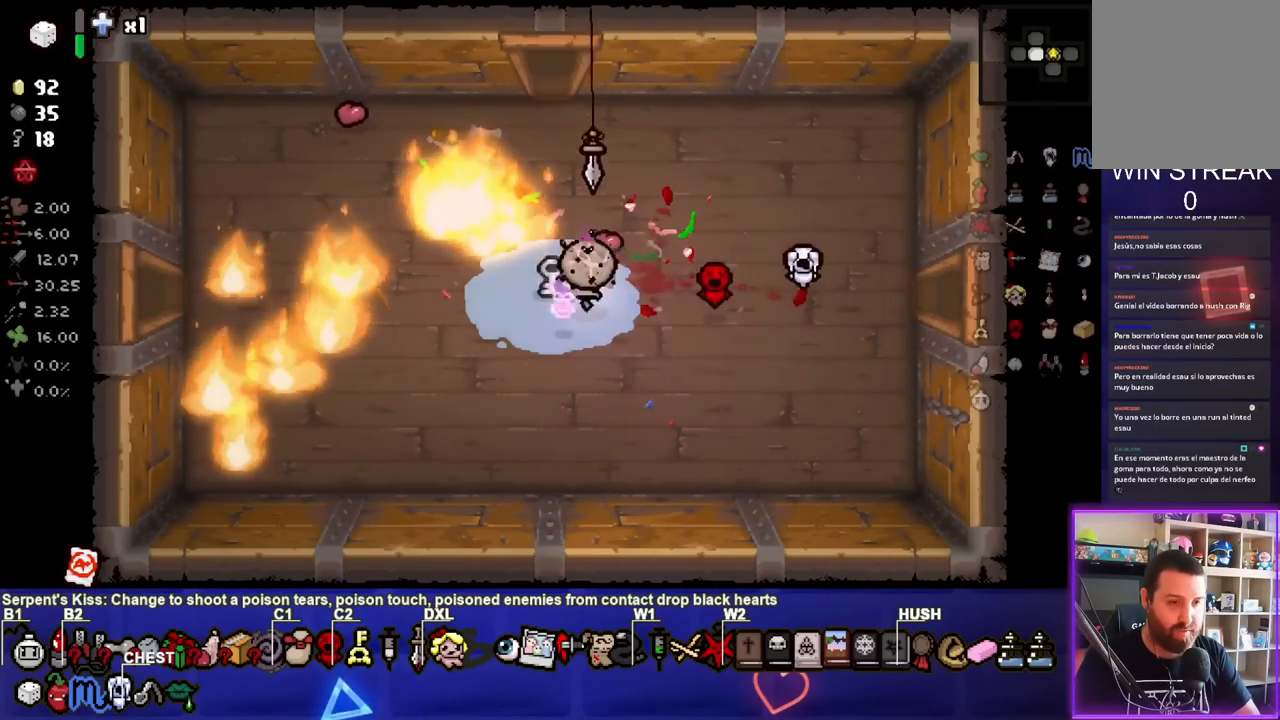
{"buttons": [], "left_stick": "up", "right_stick": "center", "events": [[33, "left_stick", "center"], [100, "left_stick", "up"]]}